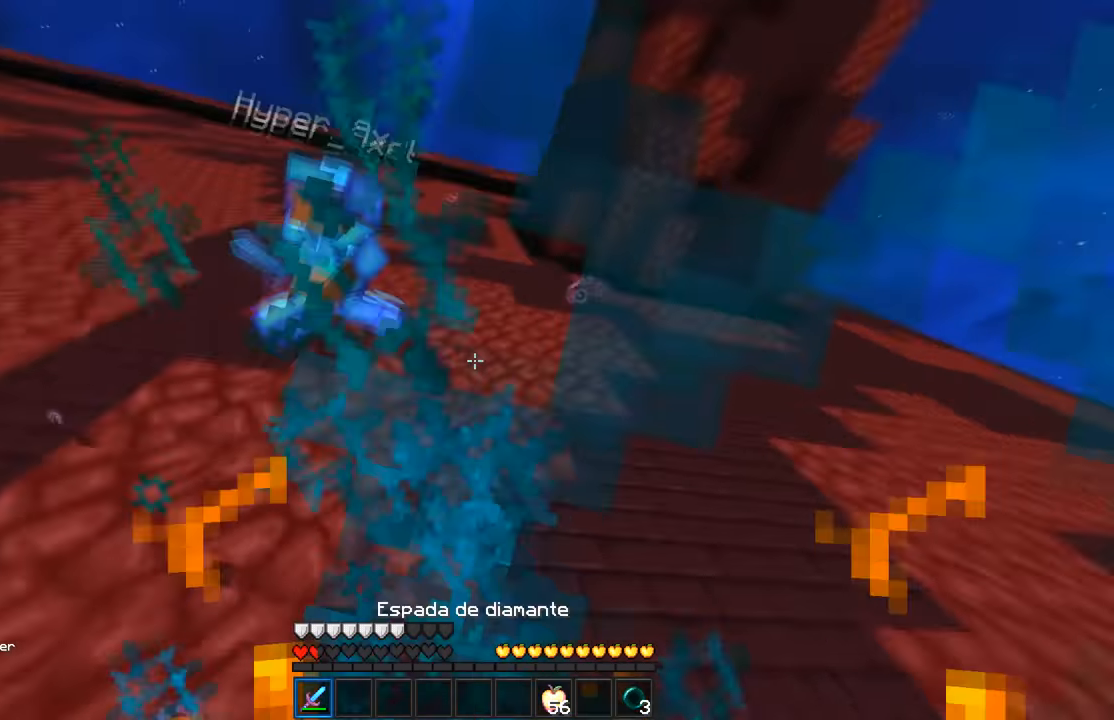
Gameplay with keyboard and mouse; each line is a JSON object with the keys and mouse buttons held at the frame after it. "events" lists presses ("down") and releases ("up") of "a", "d", "s", "w", "mouse_left" and "mouse_right" between this image and that frame as [ms after this image, input, new state], when the widget could be followed in between. "mouse_left", "mouse_right" = the "left", "right" buttons of the "mouse" list. No other keys are recorded. Fast repeated clicks can show as one long hold. Mouse movement is not recorded.
{"keys": ["s"], "mouse": [], "events": [[117, "w", "up"], [183, "s", "down"], [300, "d", "up"]]}
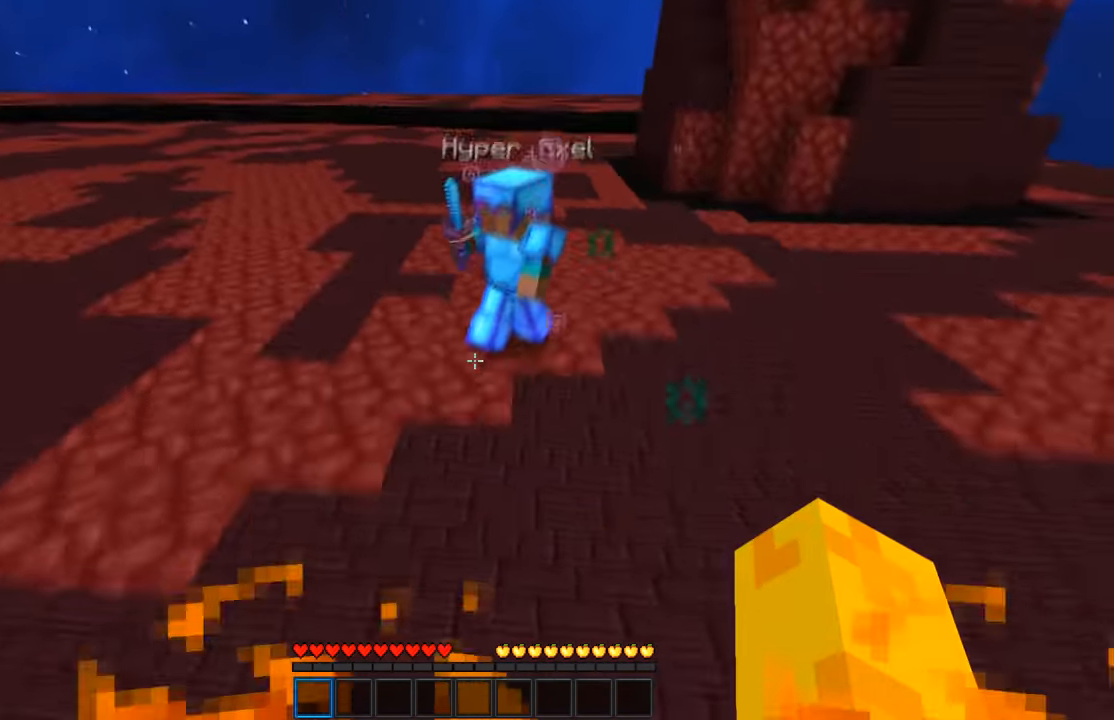
{"keys": ["a", "s"], "mouse": [], "events": [[434, "a", "down"]]}
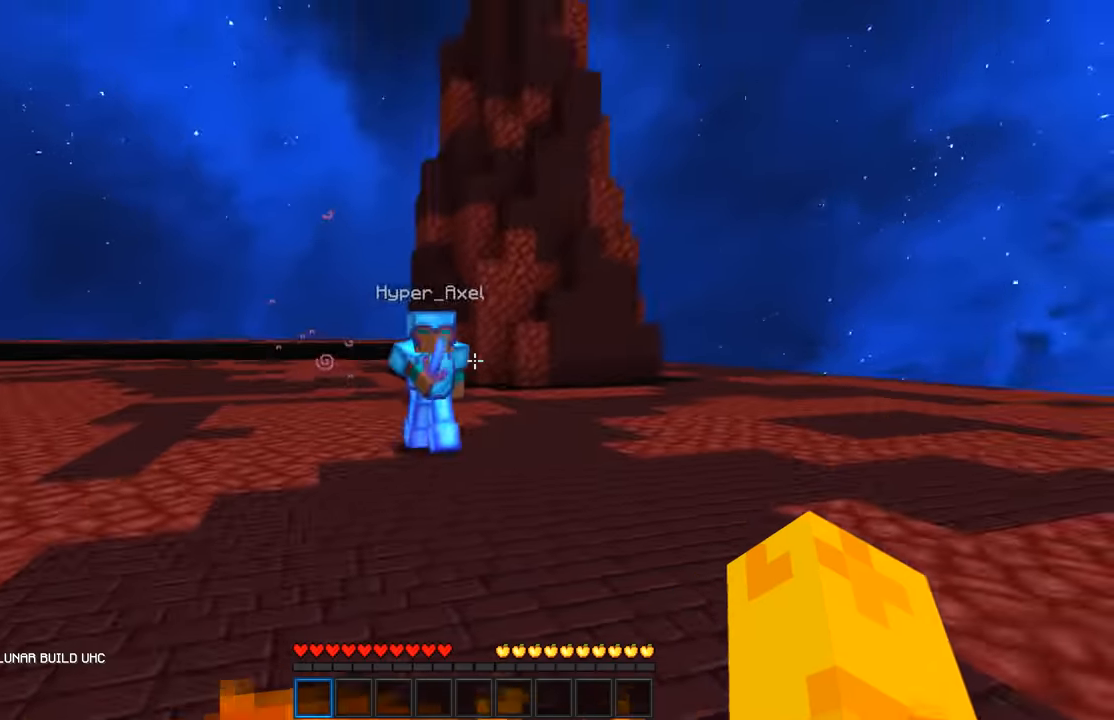
{"keys": ["a", "s"], "mouse": [], "events": []}
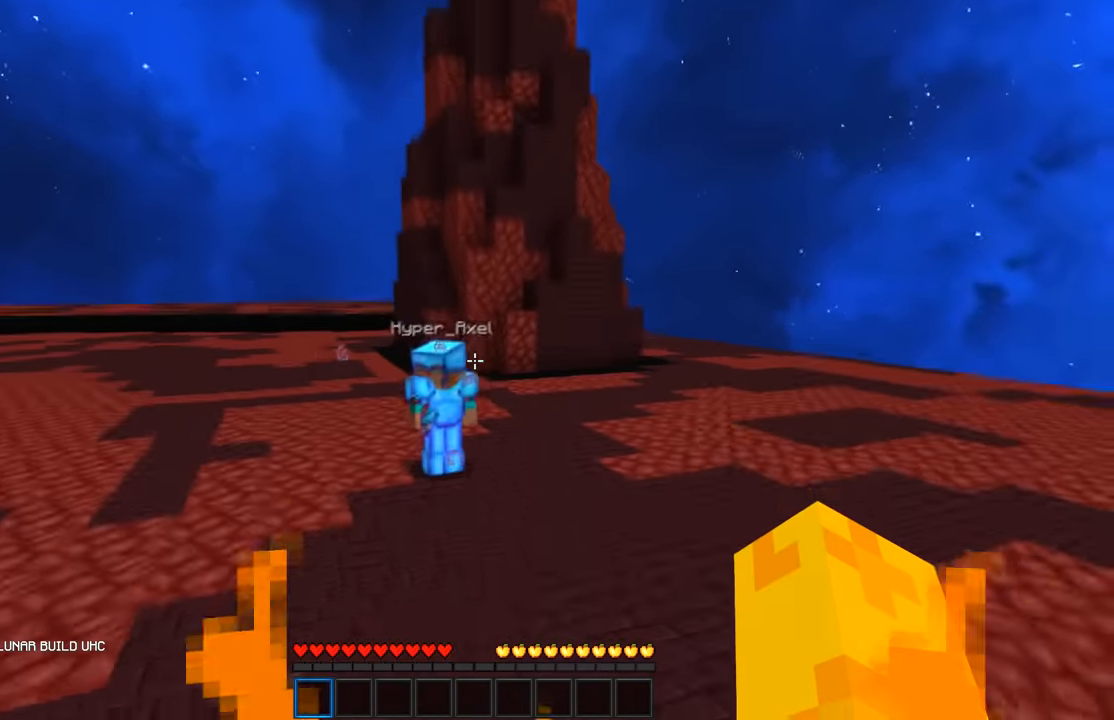
{"keys": ["w"], "mouse": [], "events": [[34, "a", "up"], [34, "s", "up"], [117, "d", "down"], [200, "w", "down"], [417, "d", "up"]]}
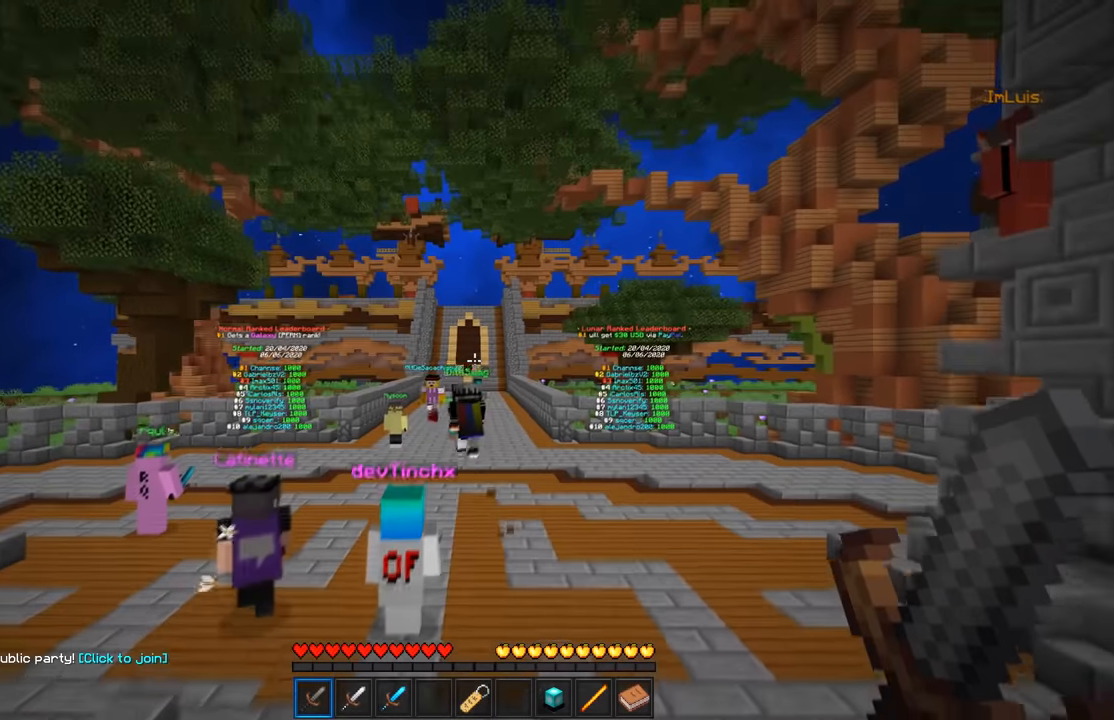
{"keys": [], "mouse": [], "events": [[17, "w", "up"]]}
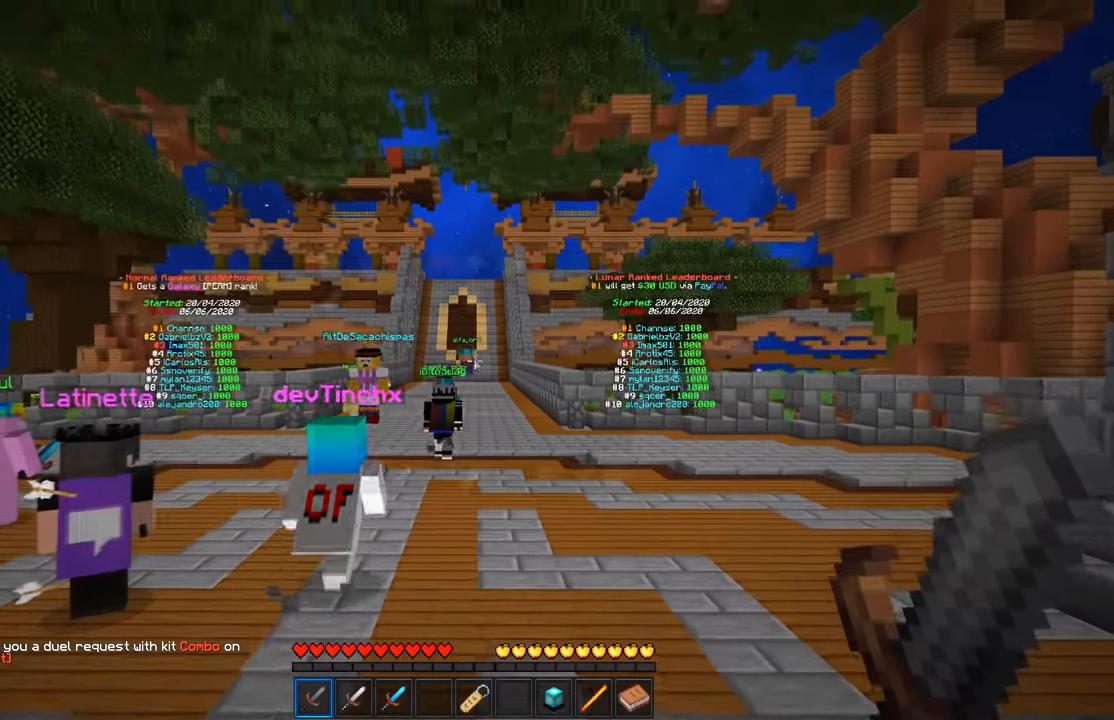
{"keys": [], "mouse": [], "events": []}
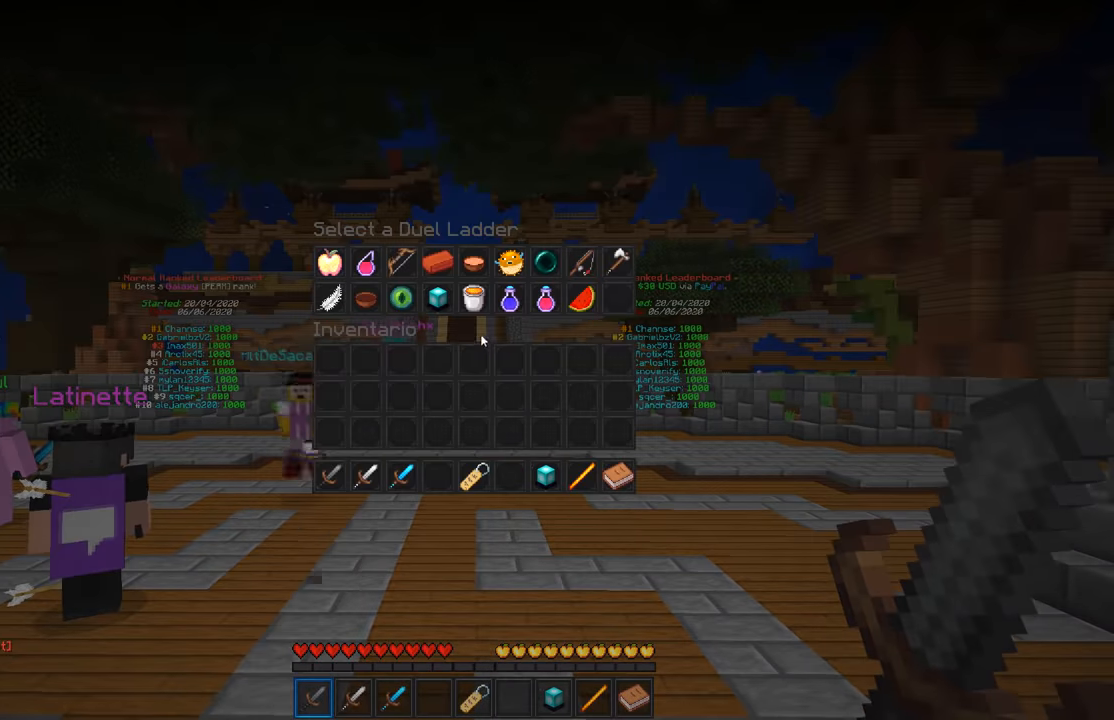
{"keys": [], "mouse": [], "events": []}
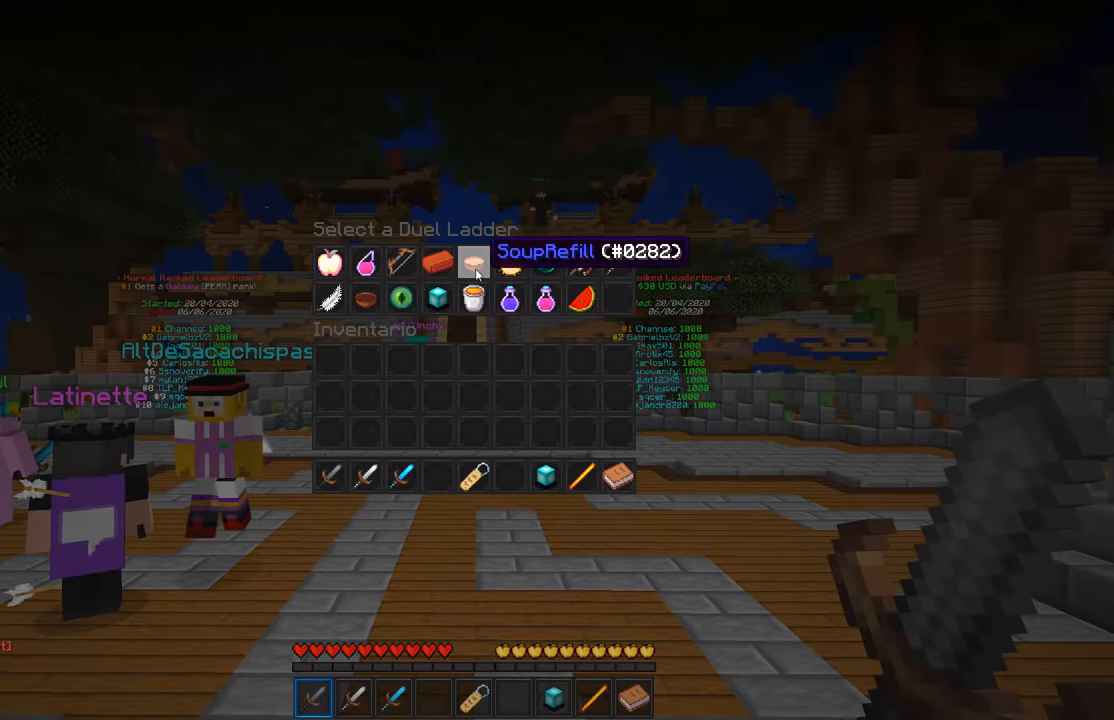
{"keys": [], "mouse": [], "events": []}
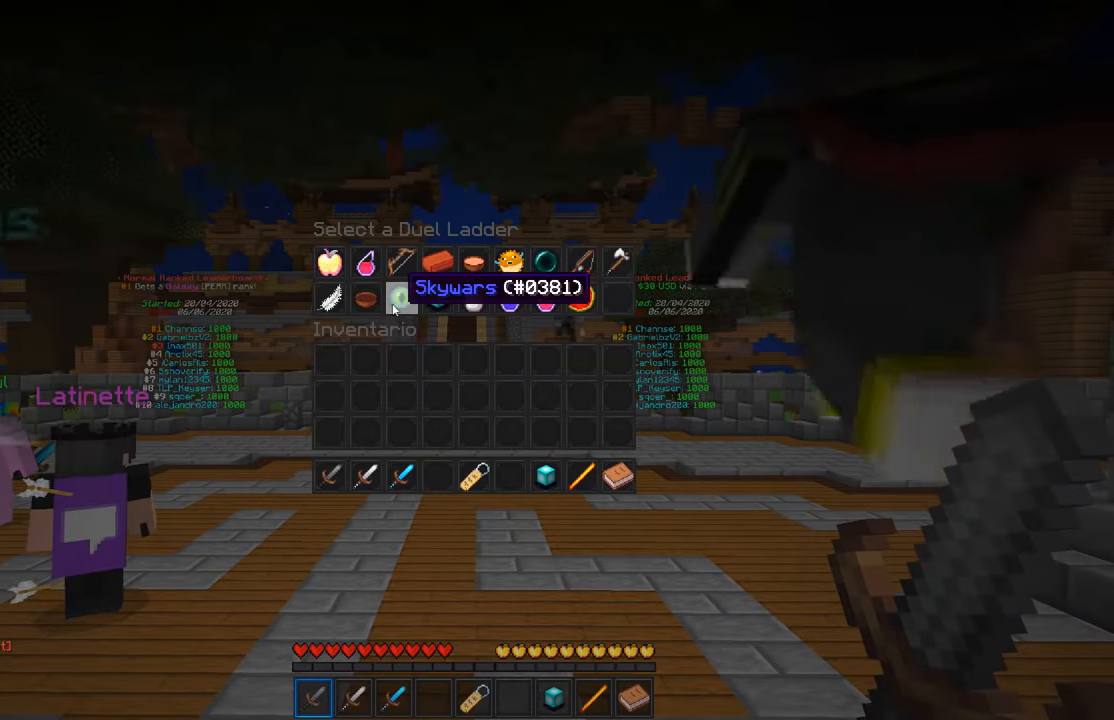
{"keys": [], "mouse": [], "events": []}
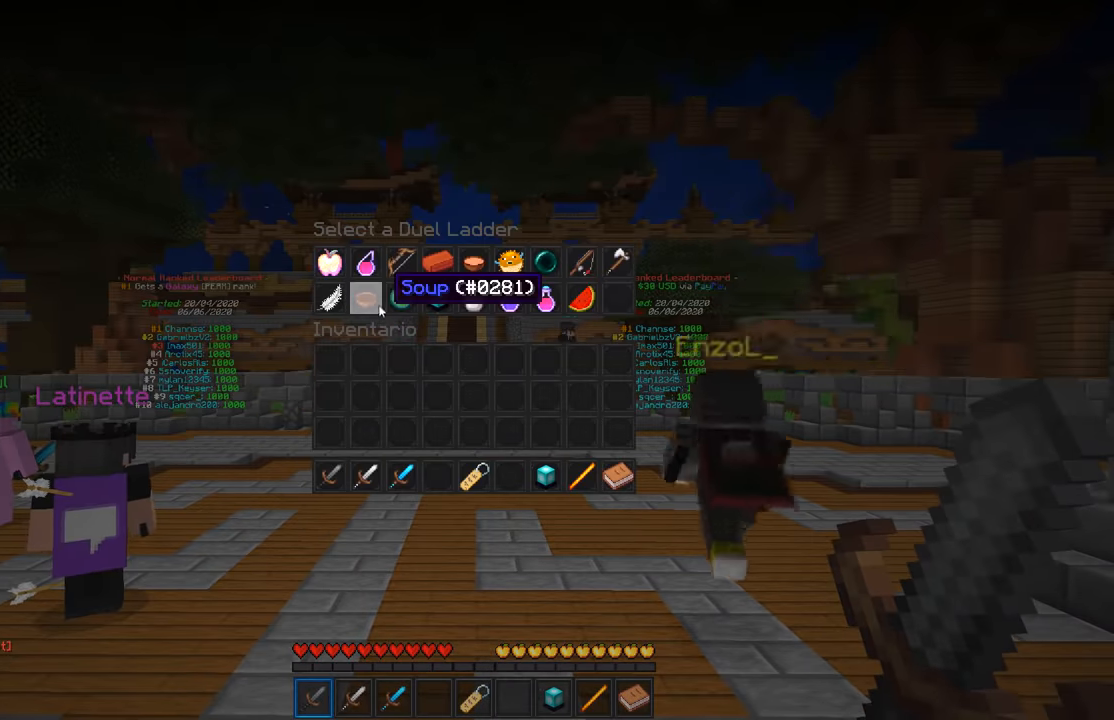
{"keys": [], "mouse": [], "events": []}
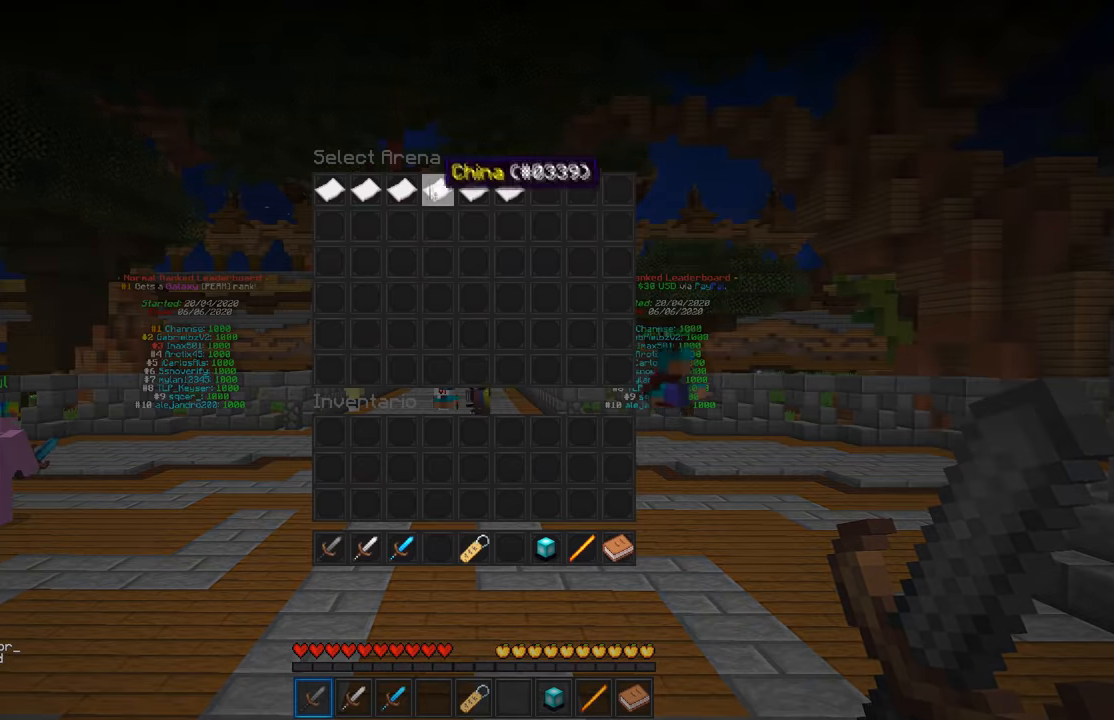
{"keys": [], "mouse": ["left"], "events": [[300, "mouse_left", "down"]]}
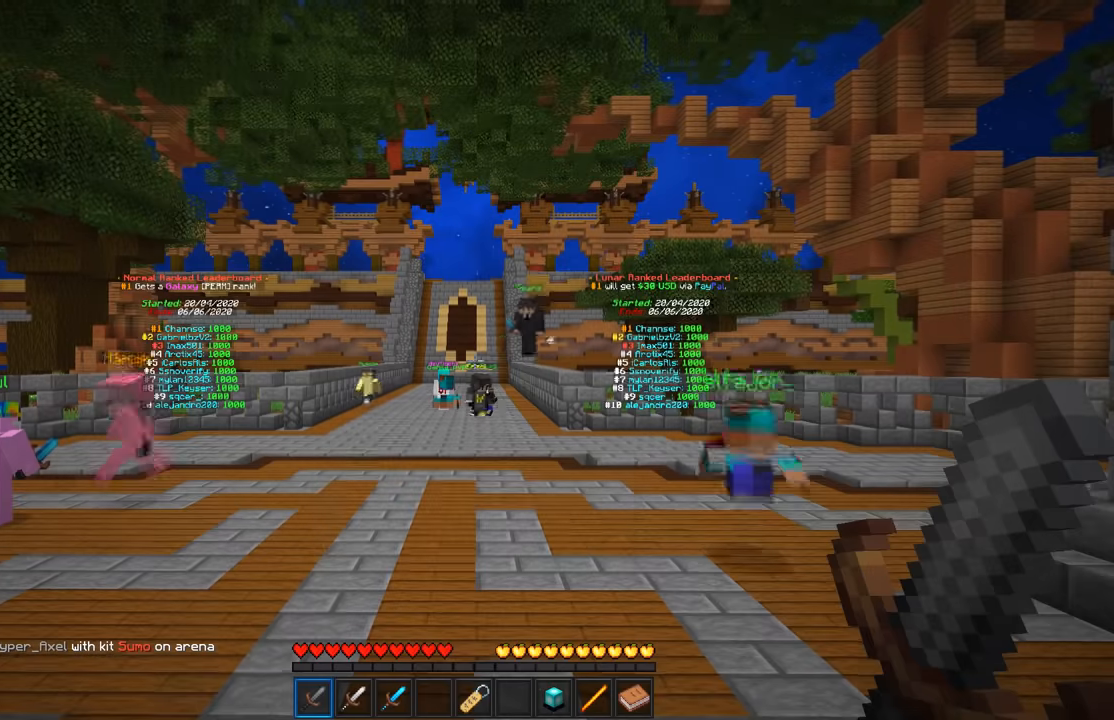
{"keys": ["w"], "mouse": [], "events": [[34, "mouse_left", "up"], [367, "w", "down"]]}
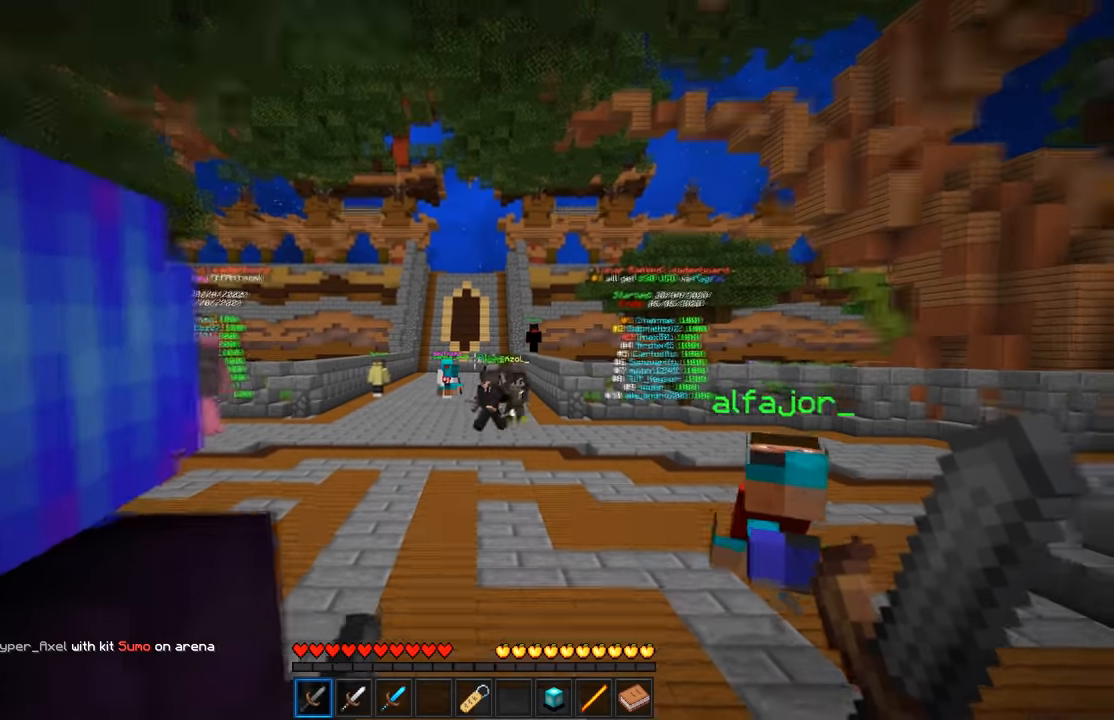
{"keys": ["a", "w"], "mouse": [], "events": [[416, "a", "down"]]}
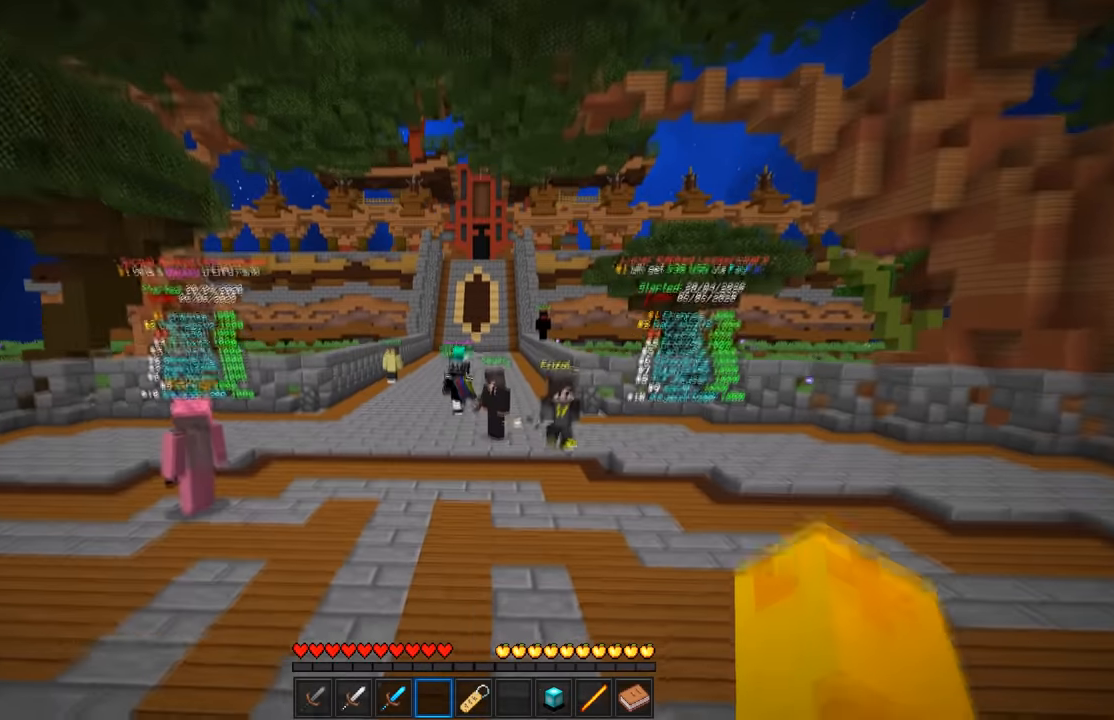
{"keys": ["w"], "mouse": ["left"], "events": [[300, "a", "up"], [400, "mouse_left", "down"]]}
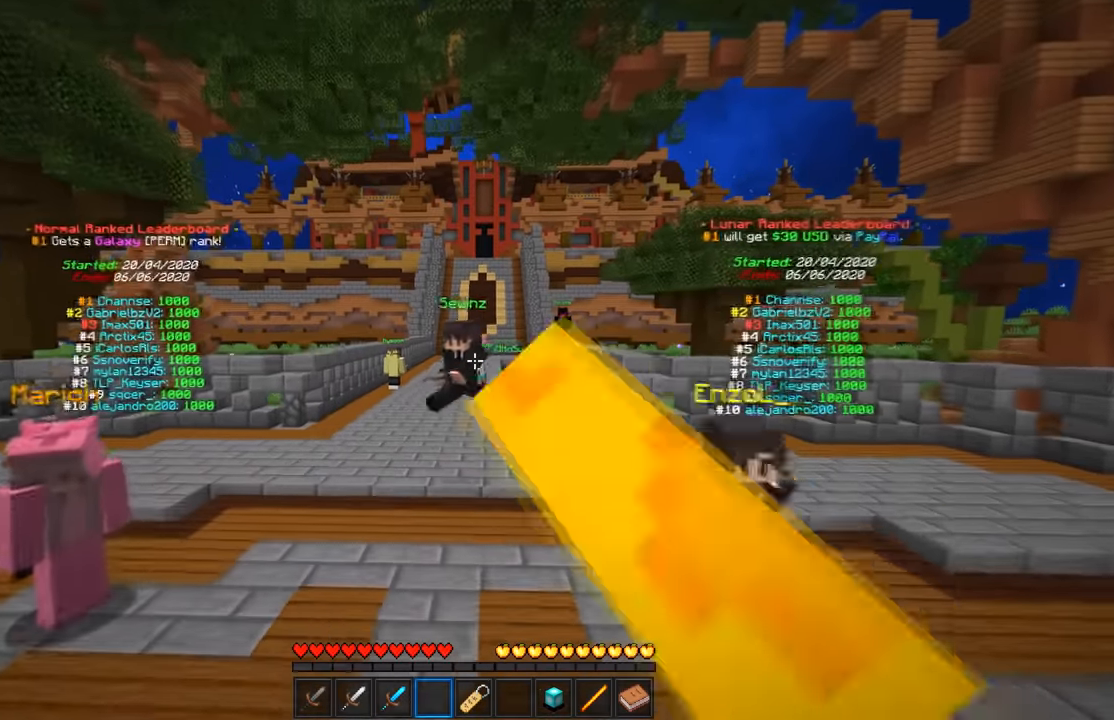
{"keys": ["w"], "mouse": [], "events": [[416, "mouse_left", "up"]]}
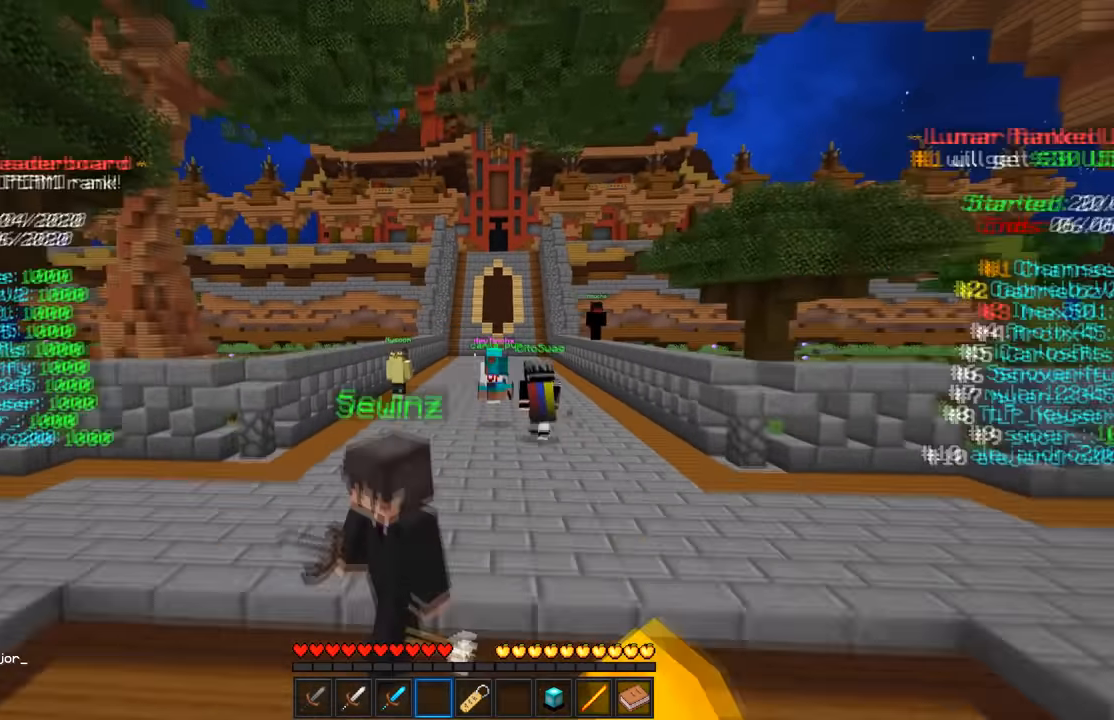
{"keys": ["w"], "mouse": [], "events": []}
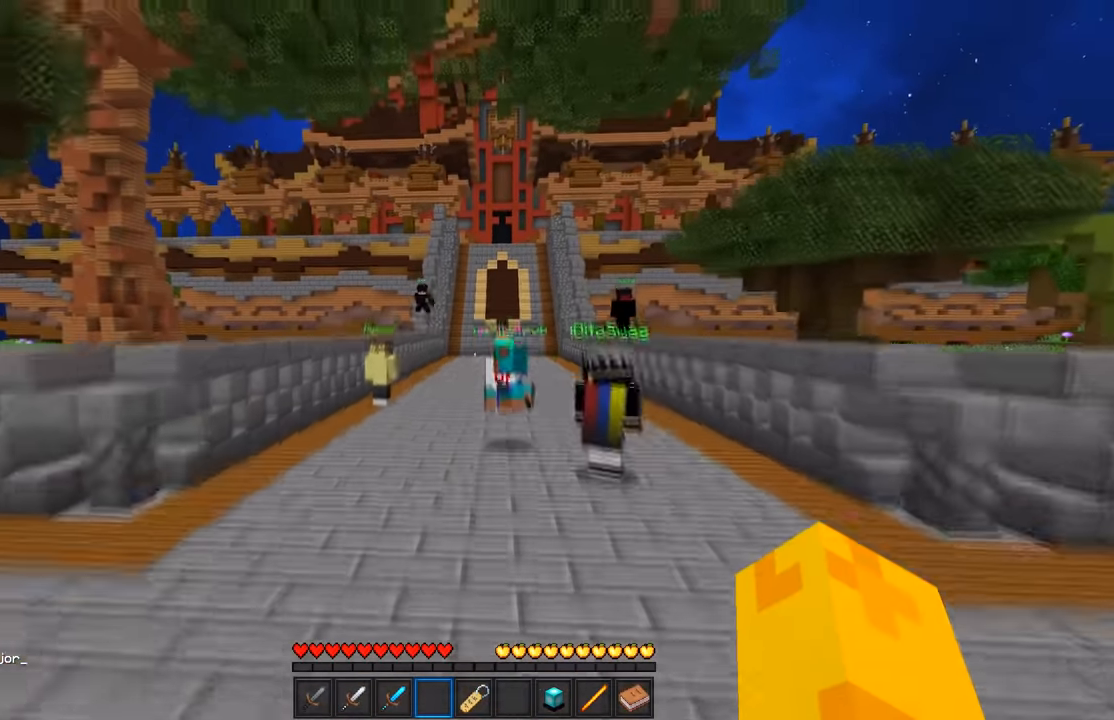
{"keys": ["a", "w"], "mouse": [], "events": [[483, "a", "down"]]}
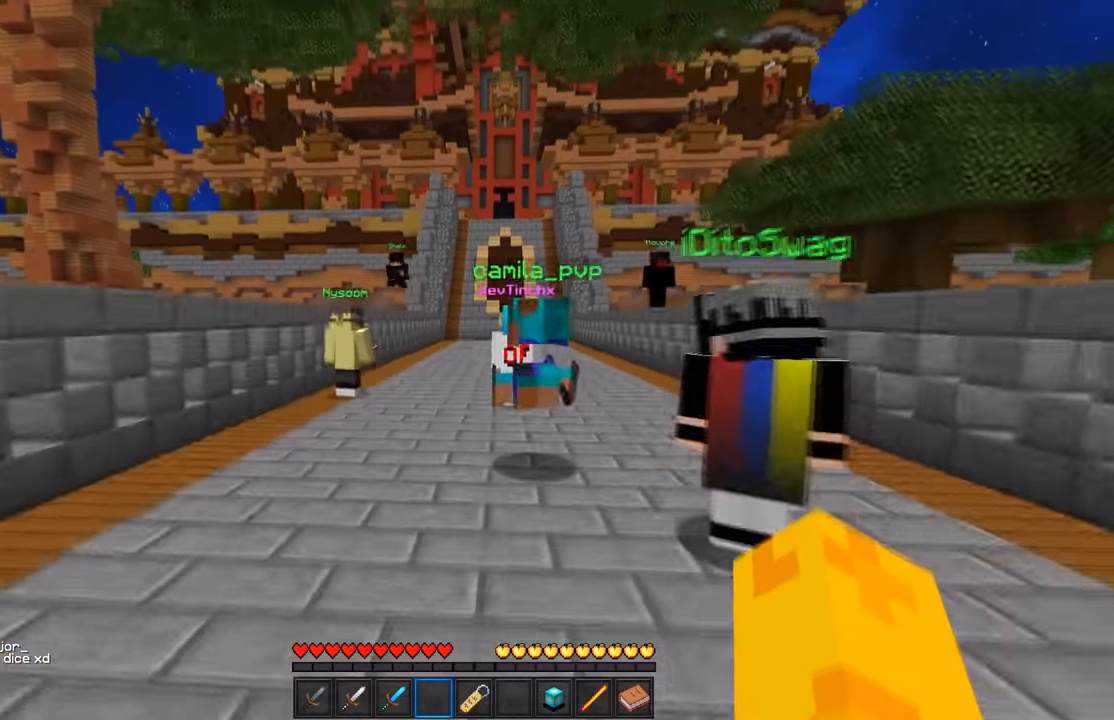
{"keys": ["w"], "mouse": [], "events": [[150, "a", "up"]]}